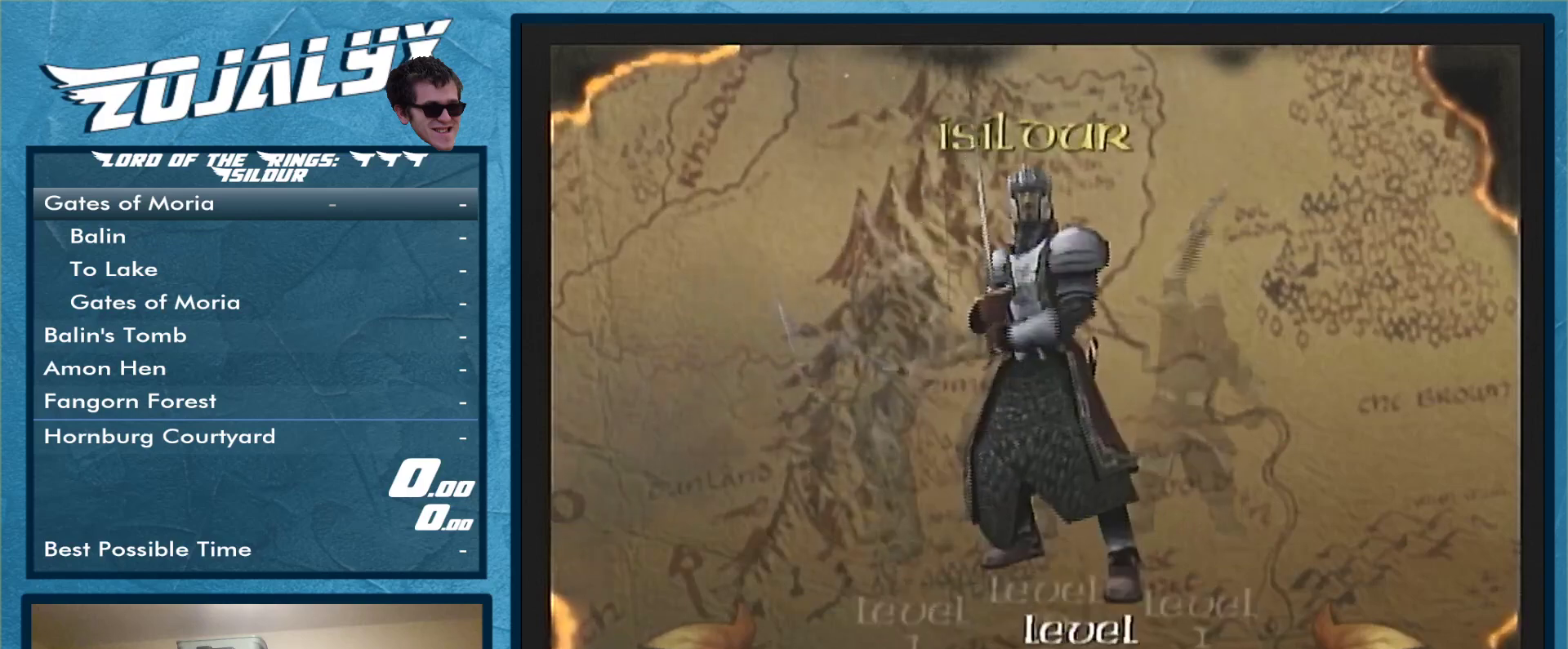
Gameplay with a controller (Nintendo layout); each line is a JSON object with the inputs held at the frame after it. "events" lists button and stick changes between this image and that frame as [ms after this image, input, new state], when the widget could be followed in between. Not read: L3 R1 R2 R3.
{"buttons": [], "left_stick": "center", "right_stick": "center", "events": [[233, "A", "down"], [333, "A", "up"]]}
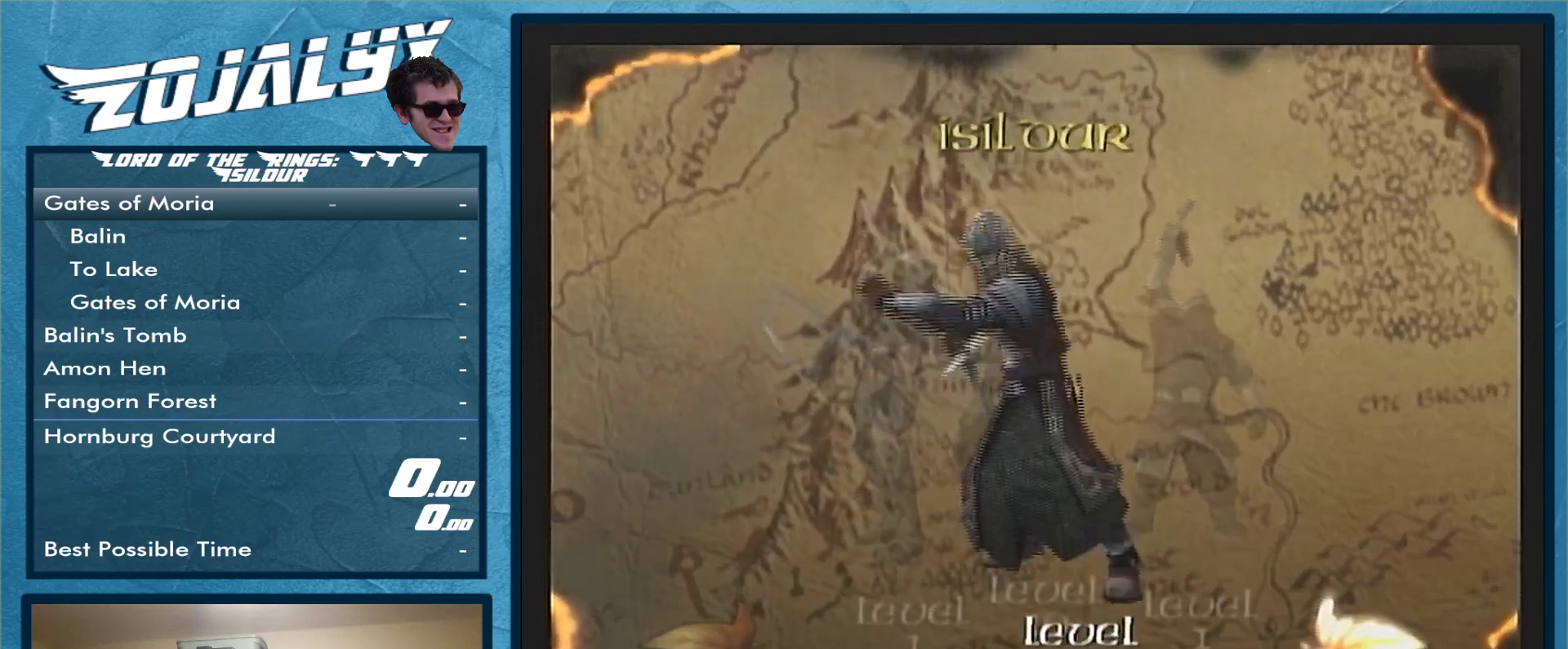
{"buttons": [], "left_stick": "center", "right_stick": "center", "events": []}
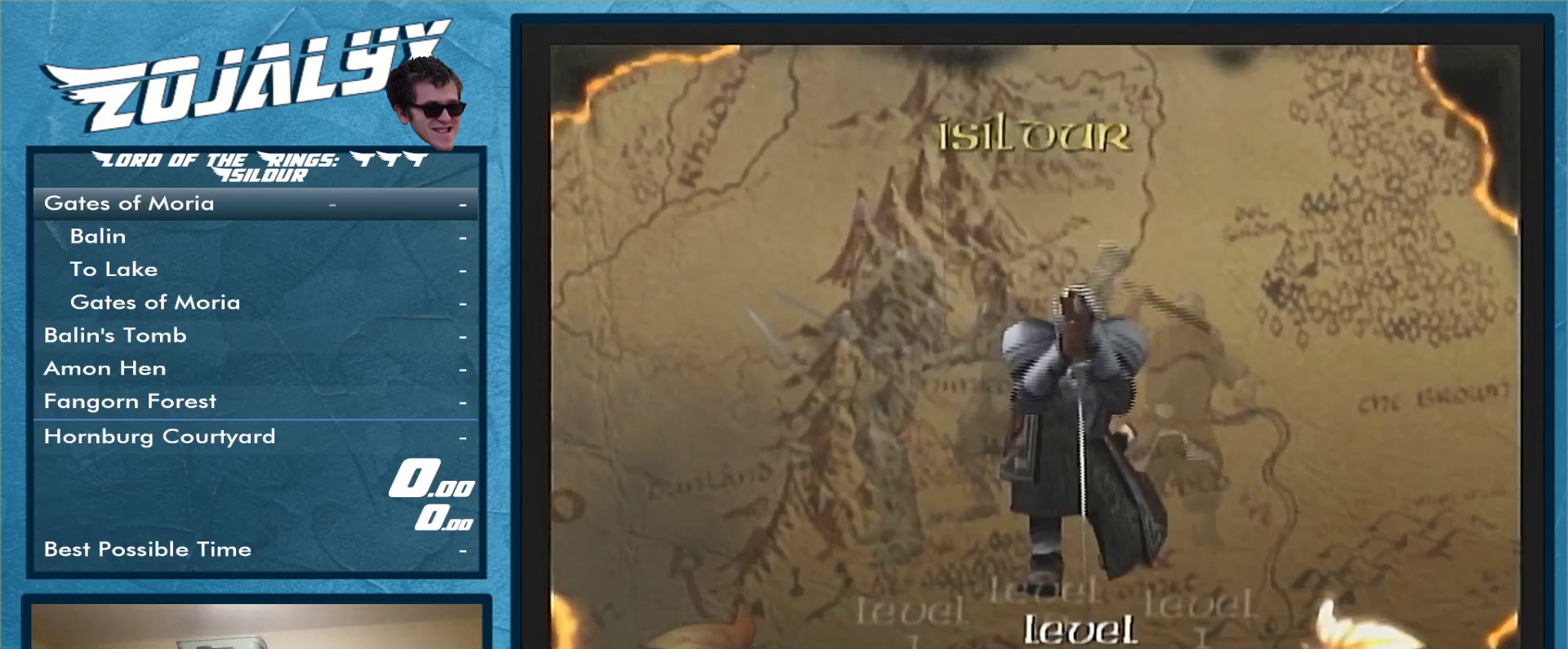
{"buttons": [], "left_stick": "center", "right_stick": "center", "events": []}
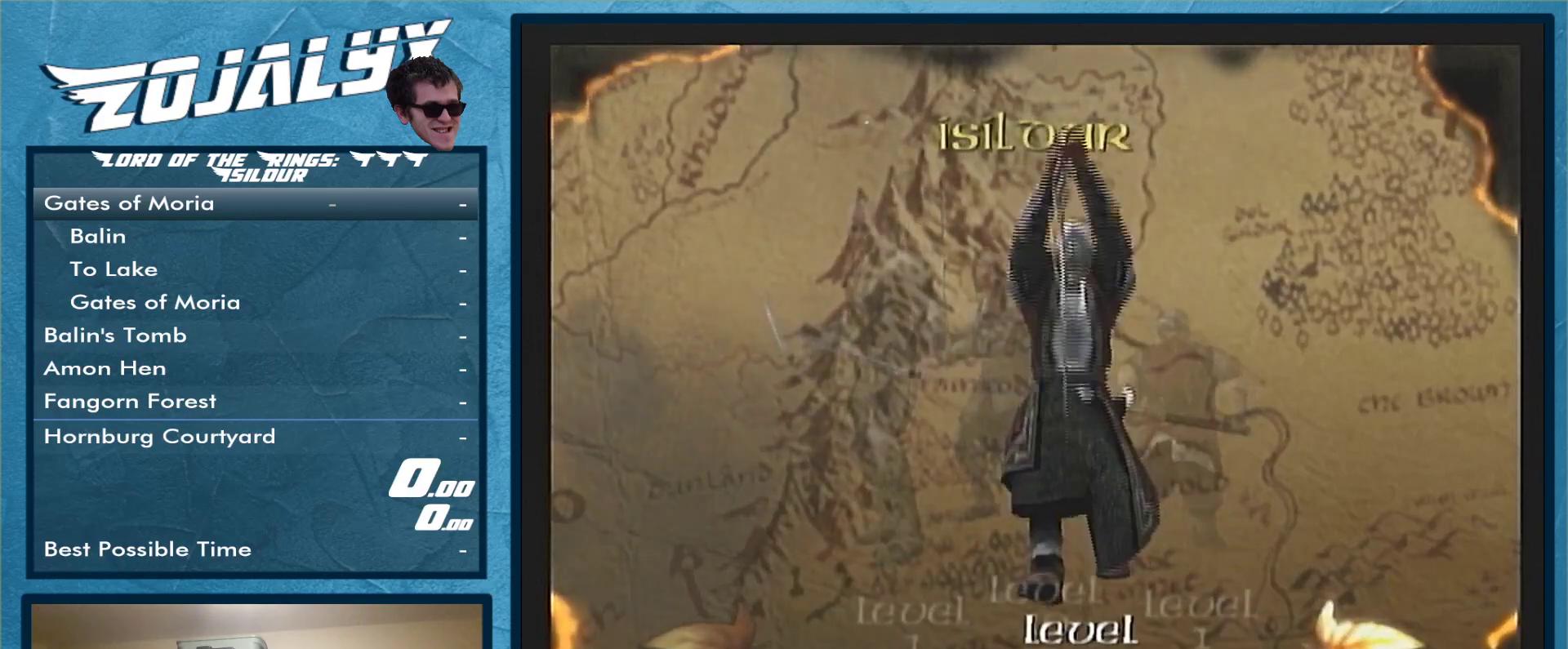
{"buttons": [], "left_stick": "center", "right_stick": "center", "events": []}
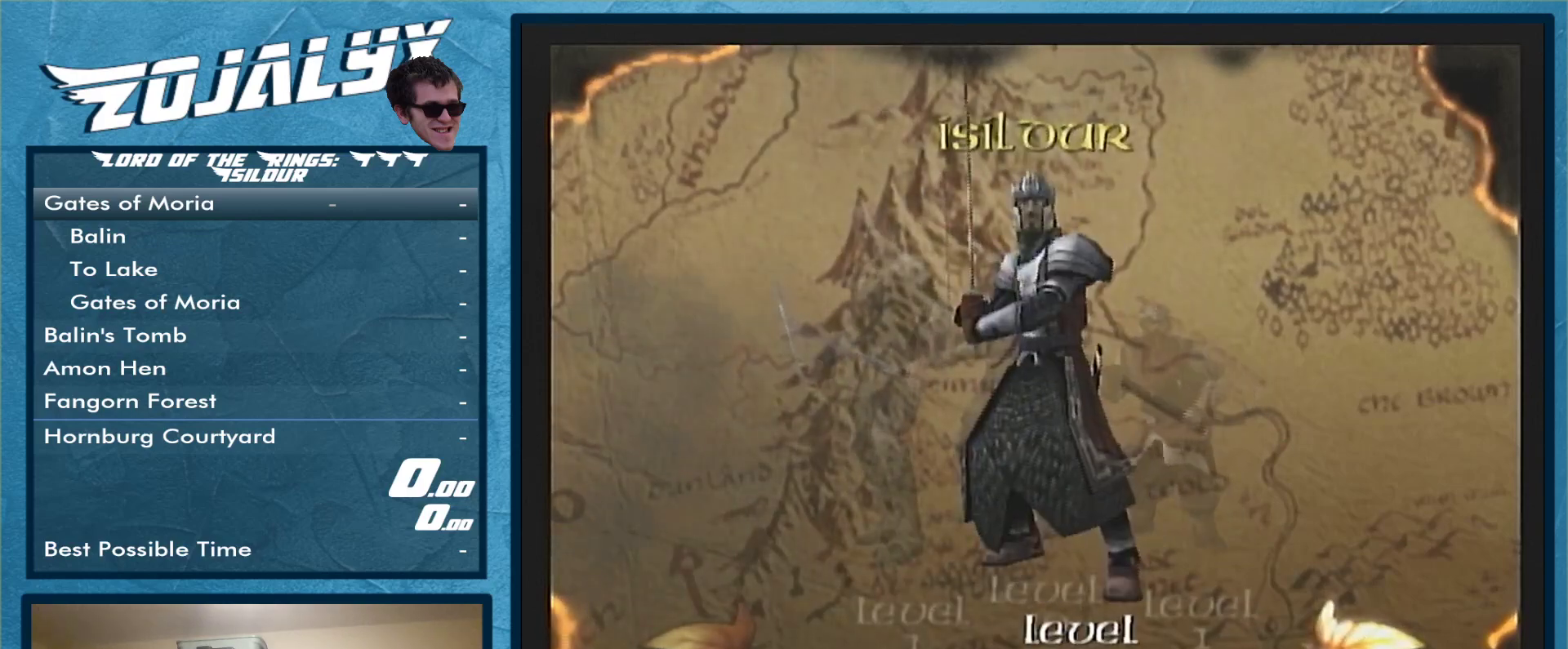
{"buttons": [], "left_stick": "center", "right_stick": "center", "events": []}
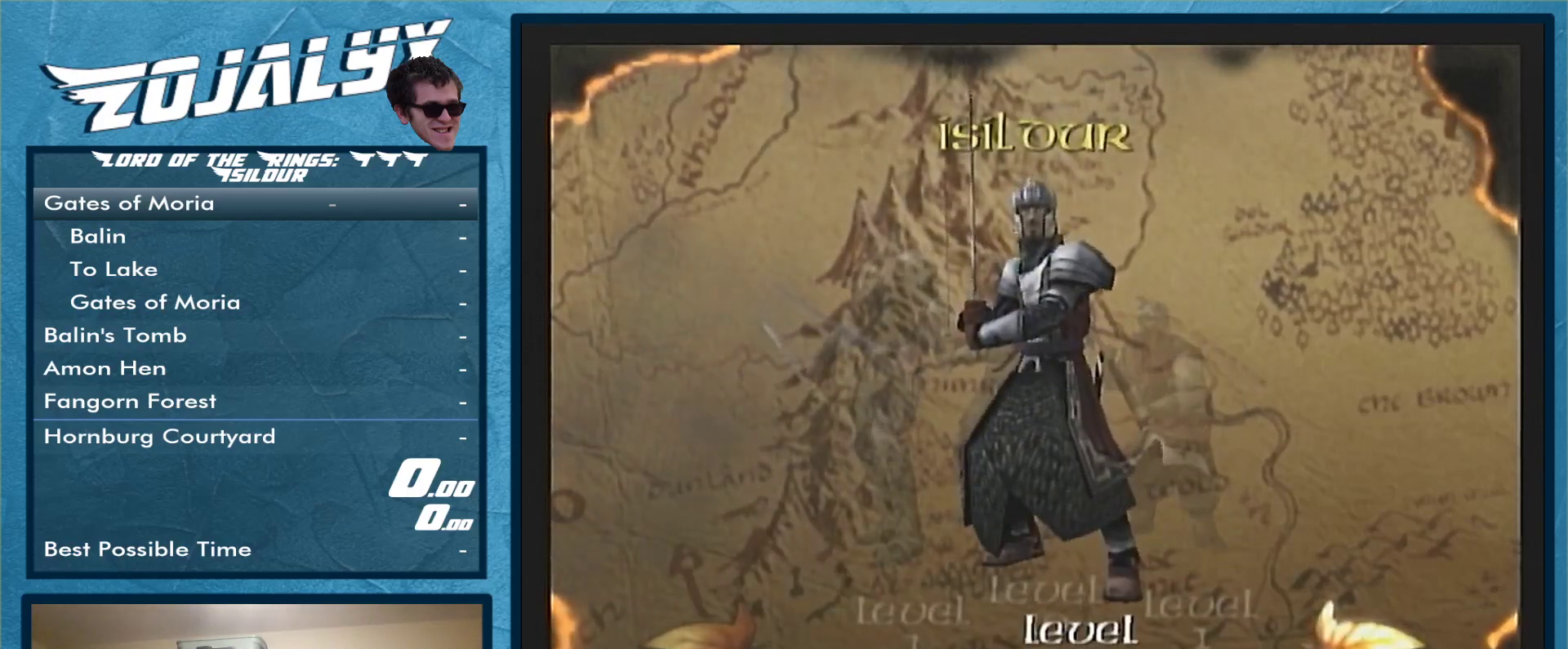
{"buttons": [], "left_stick": "center", "right_stick": "center", "events": []}
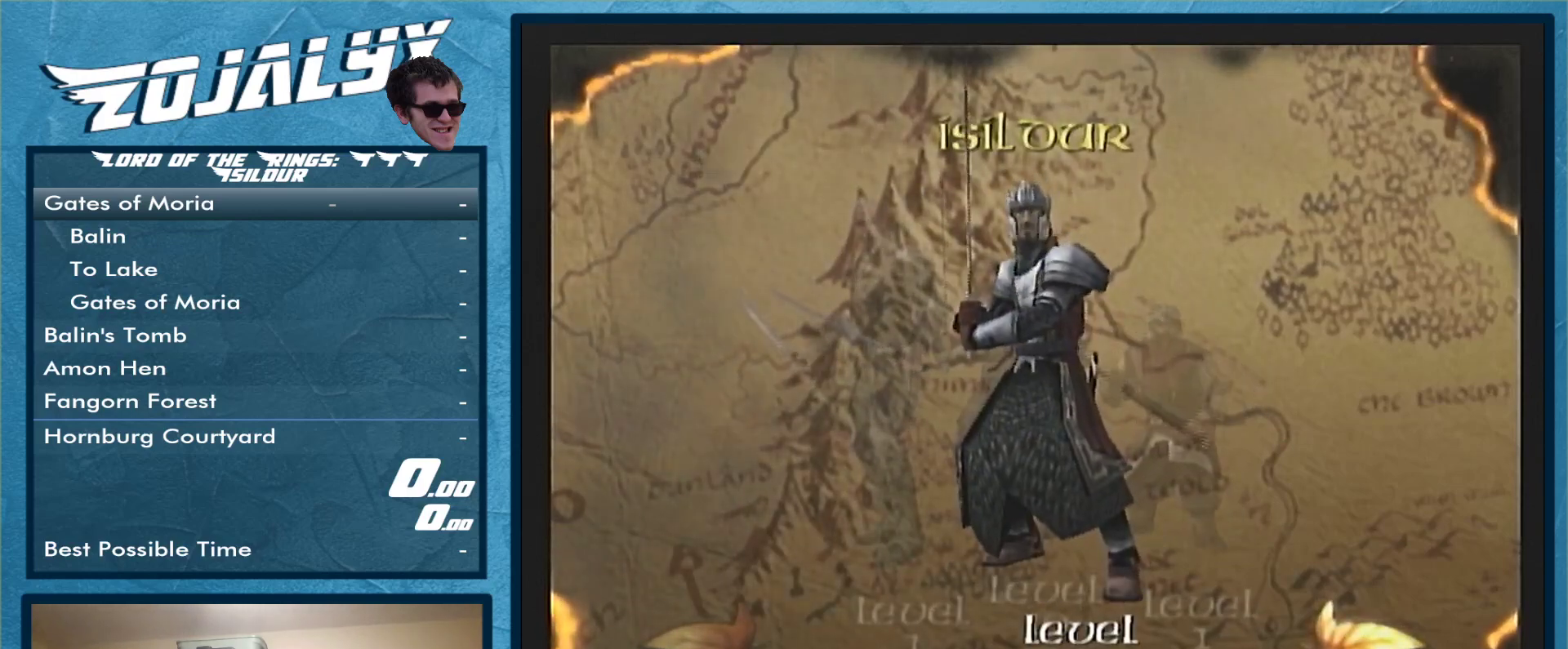
{"buttons": ["Y"], "left_stick": "center", "right_stick": "center", "events": [[67, "Y", "down"], [167, "Y", "up"], [433, "Y", "down"]]}
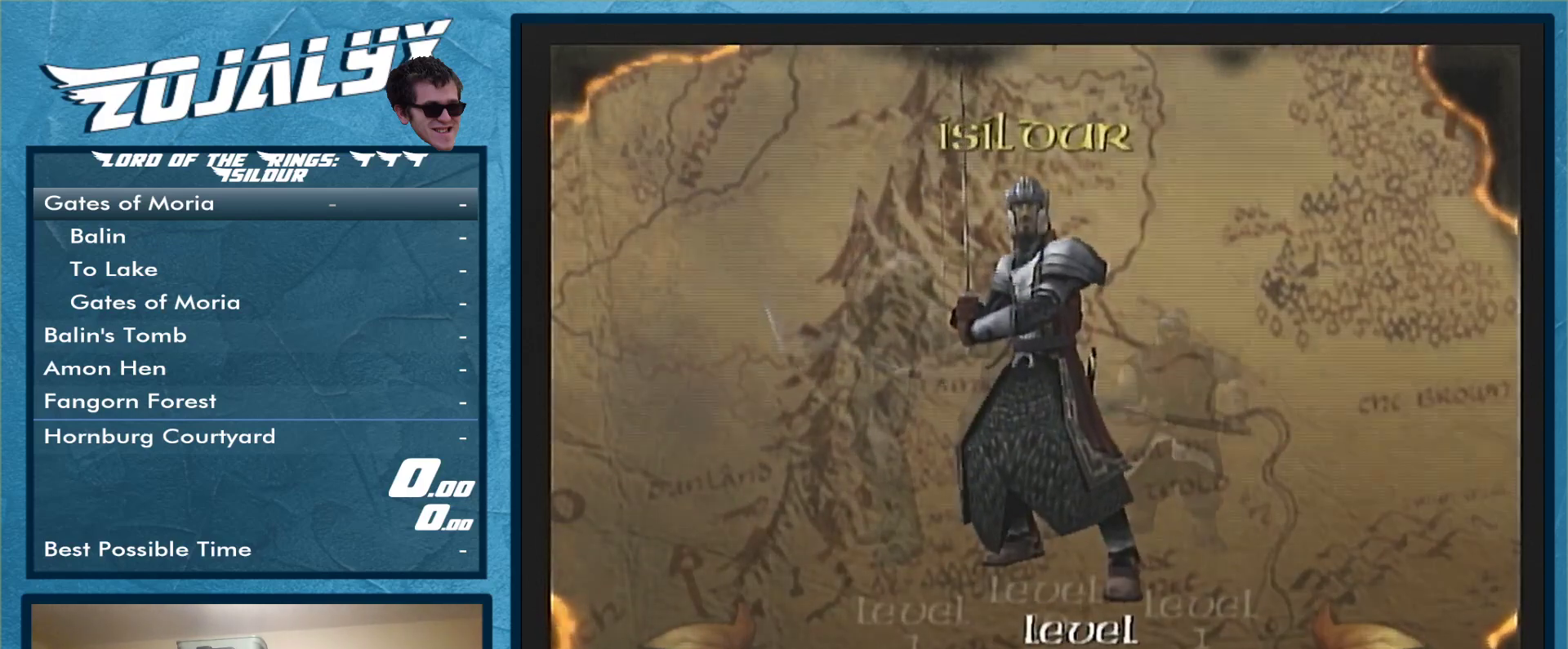
{"buttons": [], "left_stick": "center", "right_stick": "center", "events": [[33, "Y", "up"]]}
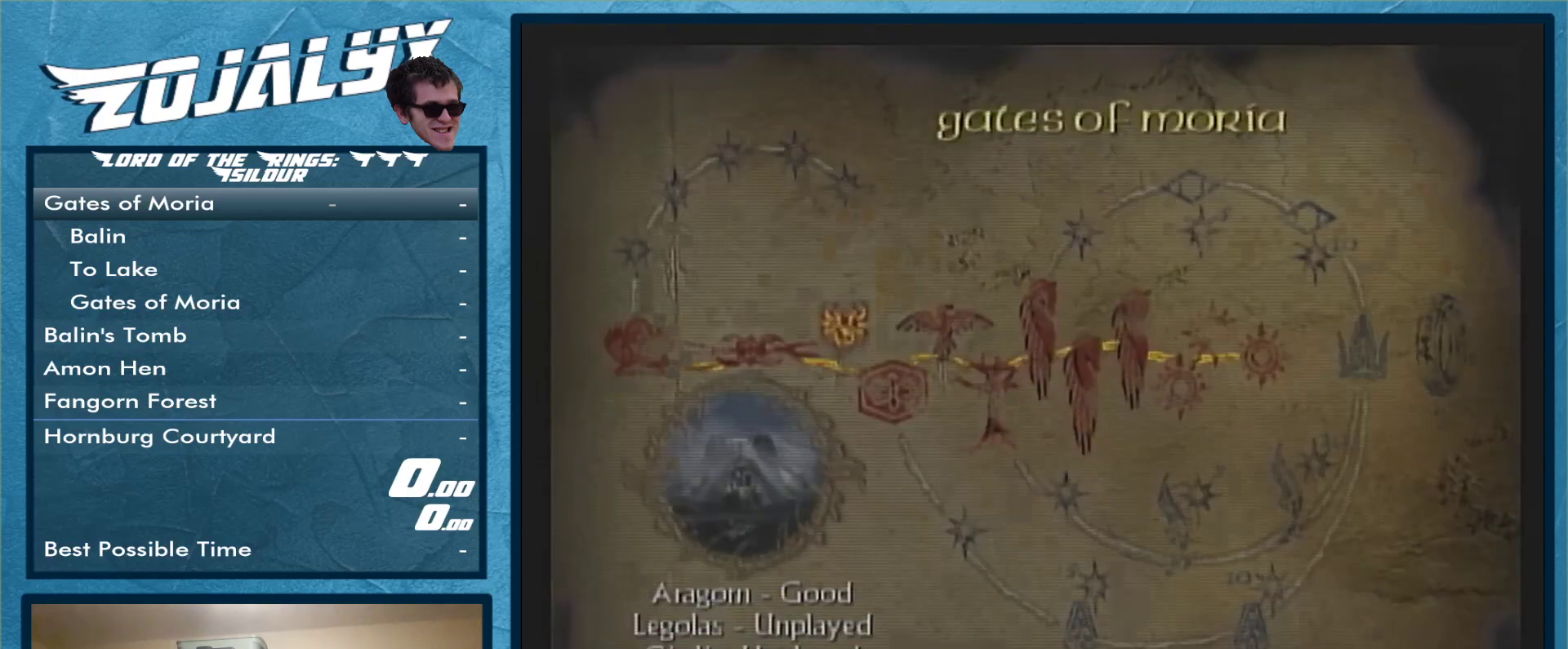
{"buttons": [], "left_stick": "down", "right_stick": "center", "events": [[500, "left_stick", "down"]]}
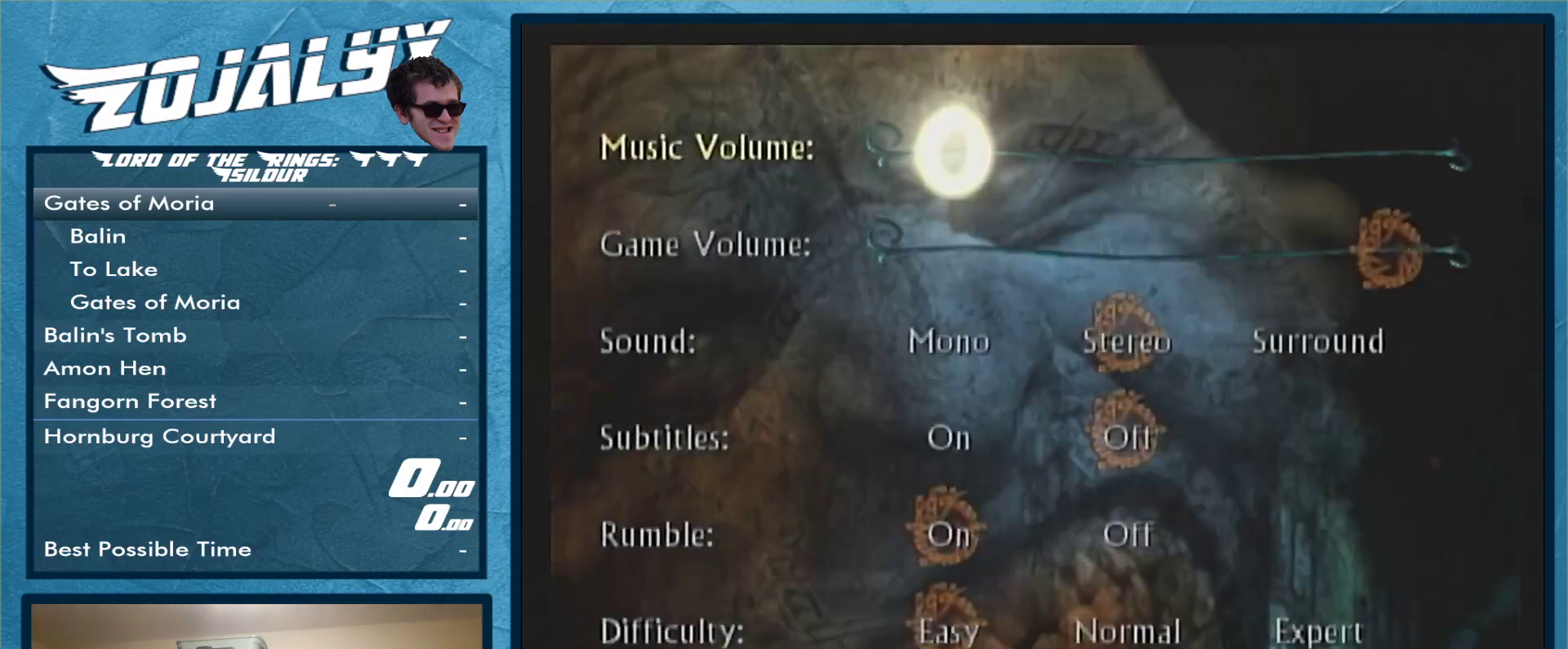
{"buttons": [], "left_stick": "center", "right_stick": "center", "events": [[100, "left_stick", "center"], [400, "left_stick", "down-left"], [500, "left_stick", "center"]]}
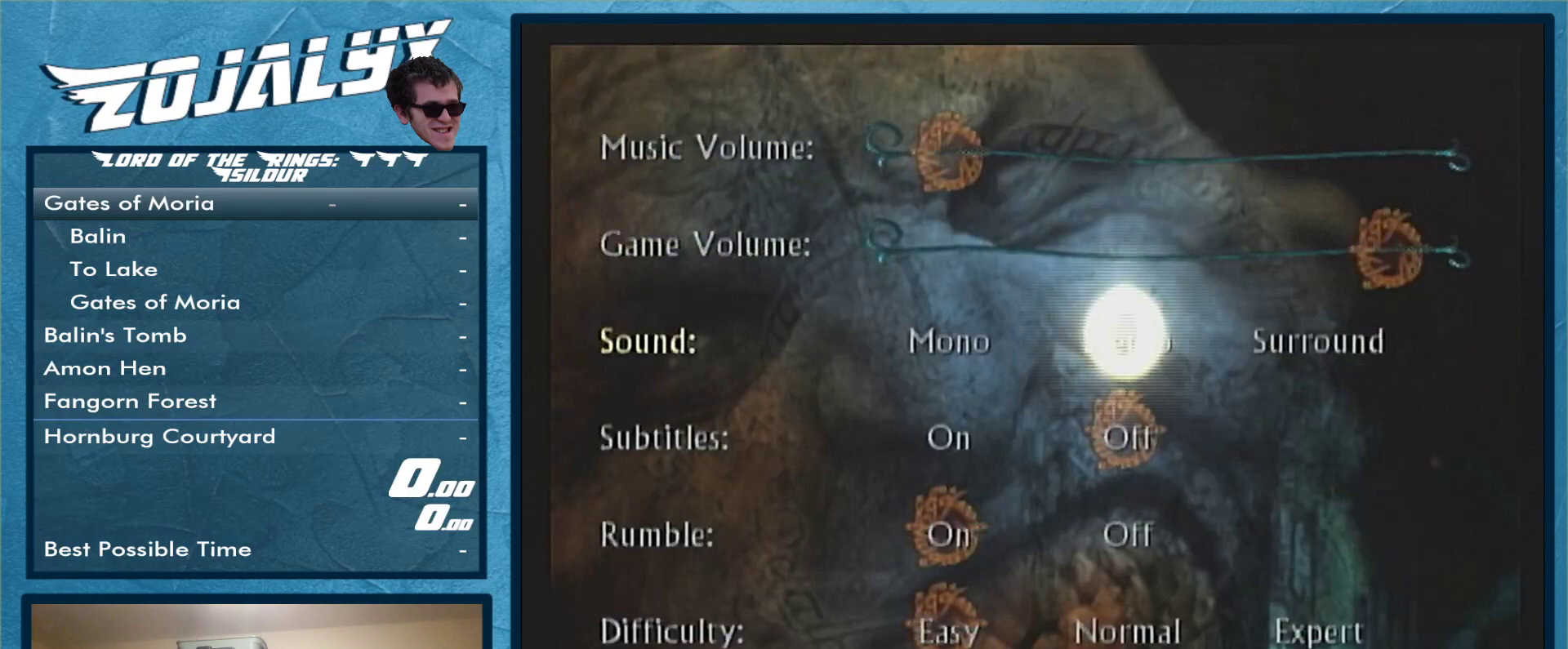
{"buttons": [], "left_stick": "down", "right_stick": "center", "events": [[67, "left_stick", "down"]]}
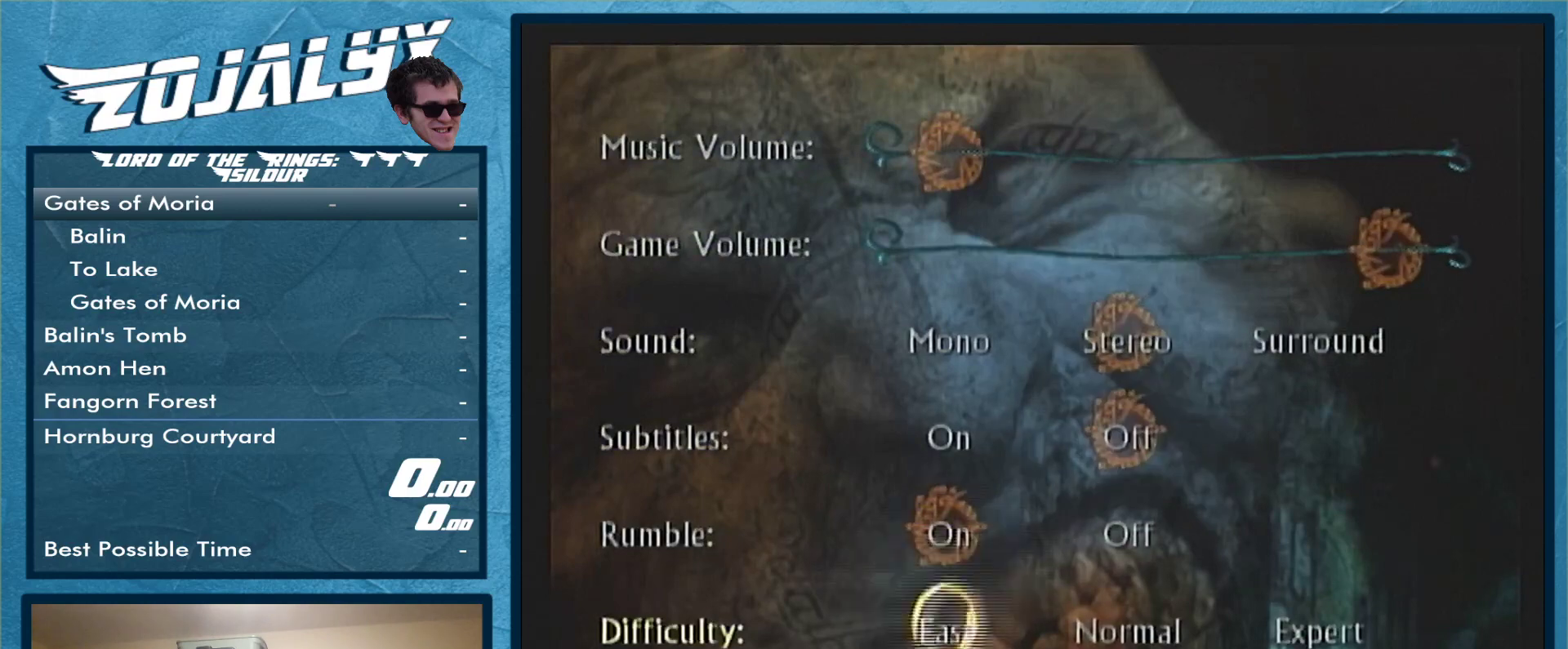
{"buttons": [], "left_stick": "center", "right_stick": "center", "events": [[67, "left_stick", "center"], [367, "left_stick", "right"], [500, "left_stick", "center"]]}
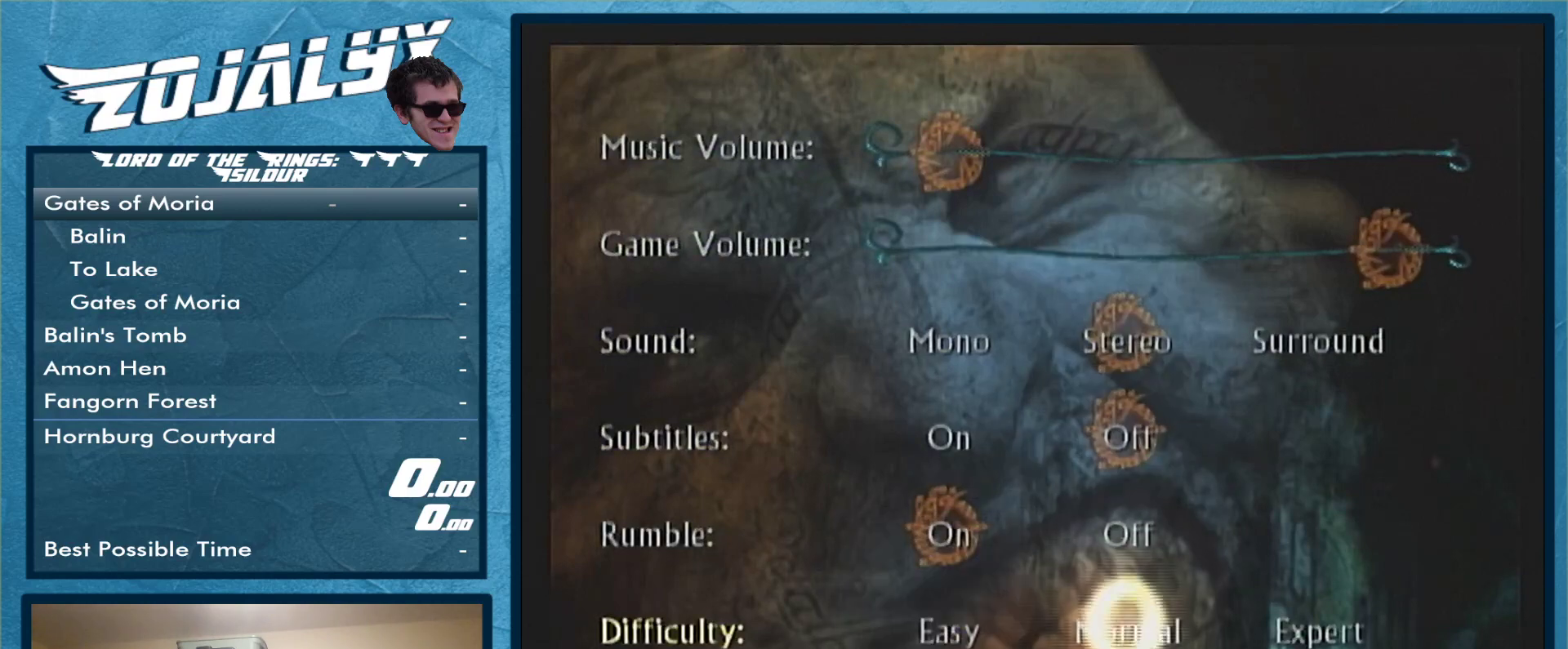
{"buttons": [], "left_stick": "center", "right_stick": "center", "events": [[300, "Y", "down"], [367, "Y", "up"]]}
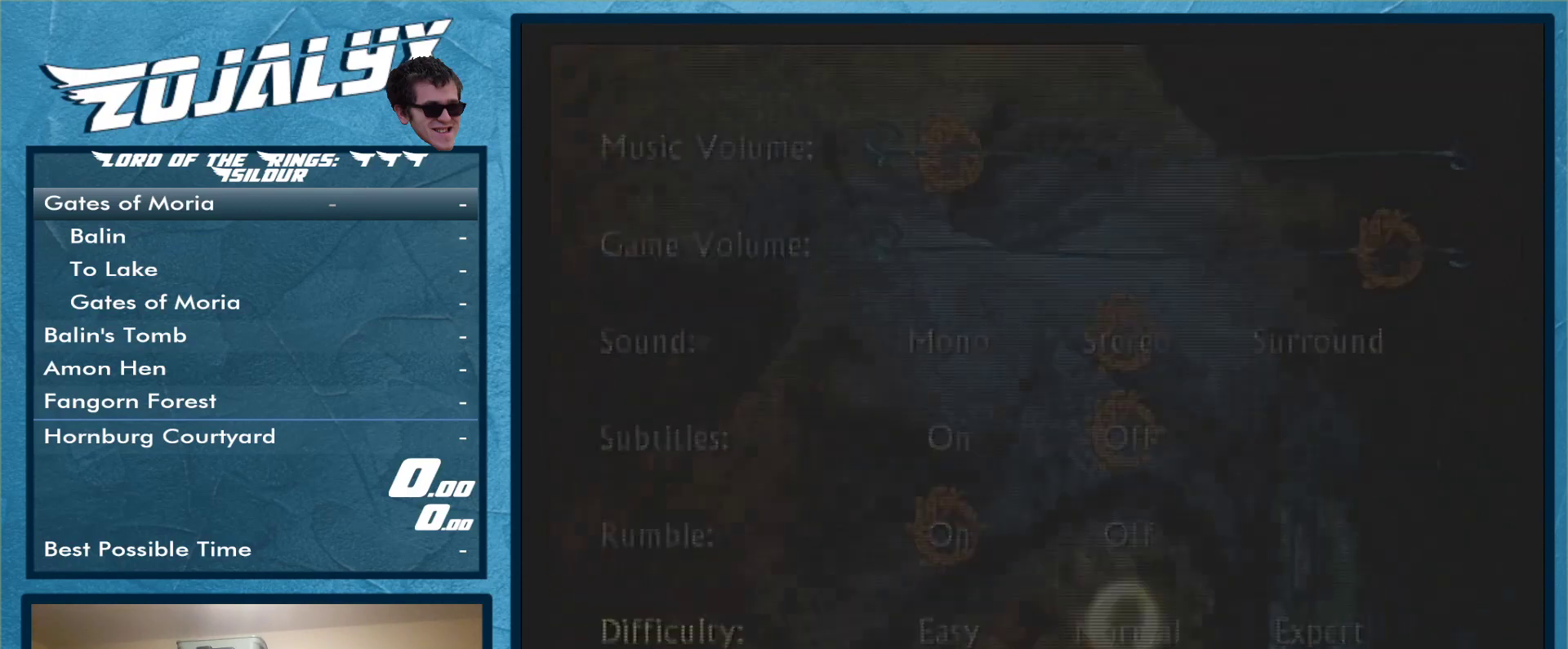
{"buttons": [], "left_stick": "center", "right_stick": "center", "events": []}
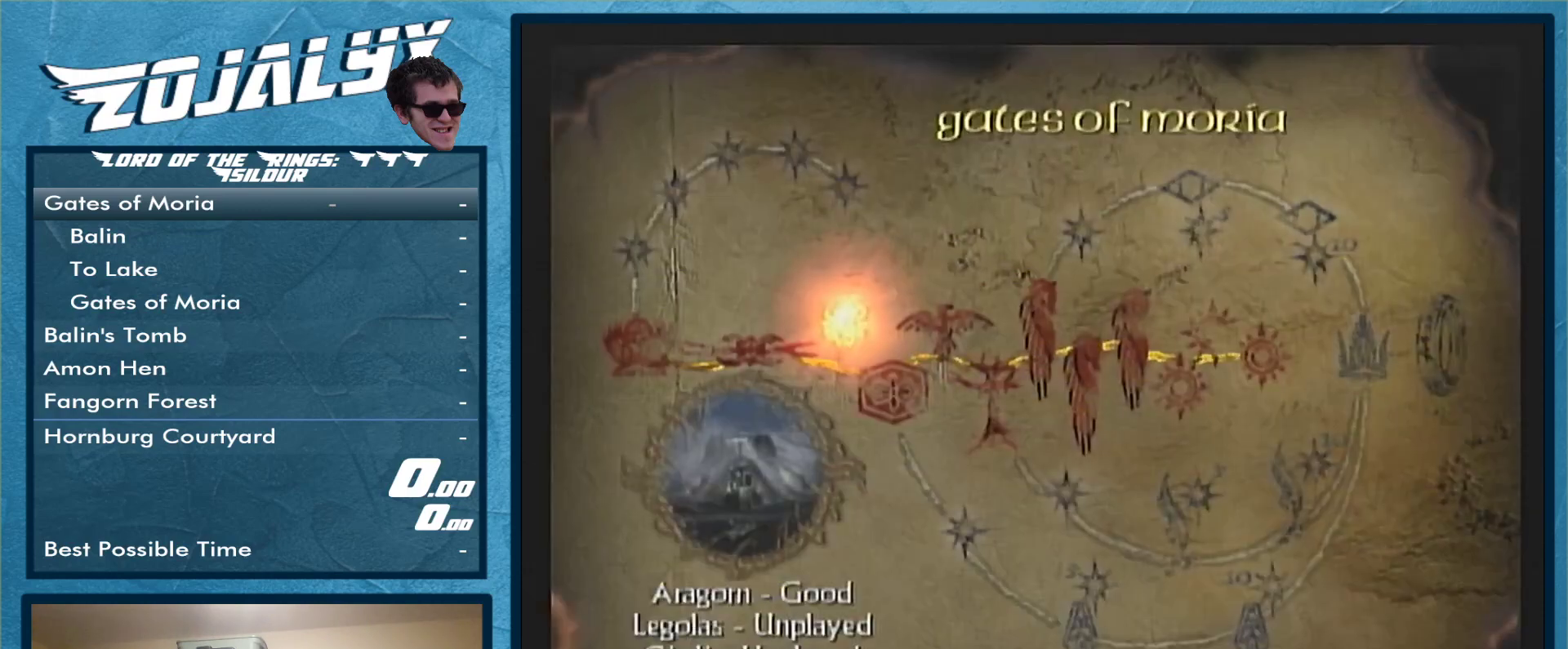
{"buttons": [], "left_stick": "center", "right_stick": "center", "events": []}
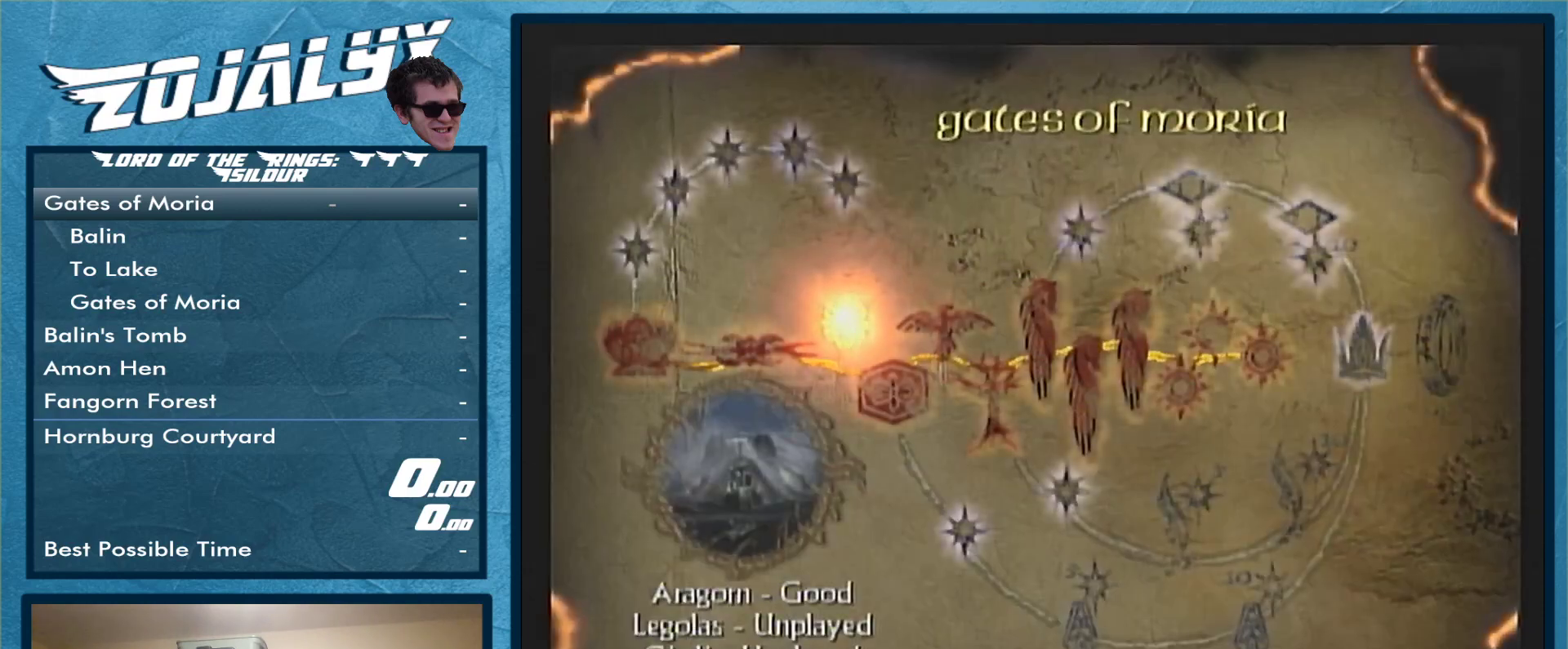
{"buttons": [], "left_stick": "center", "right_stick": "center", "events": [[133, "A", "down"], [200, "A", "up"]]}
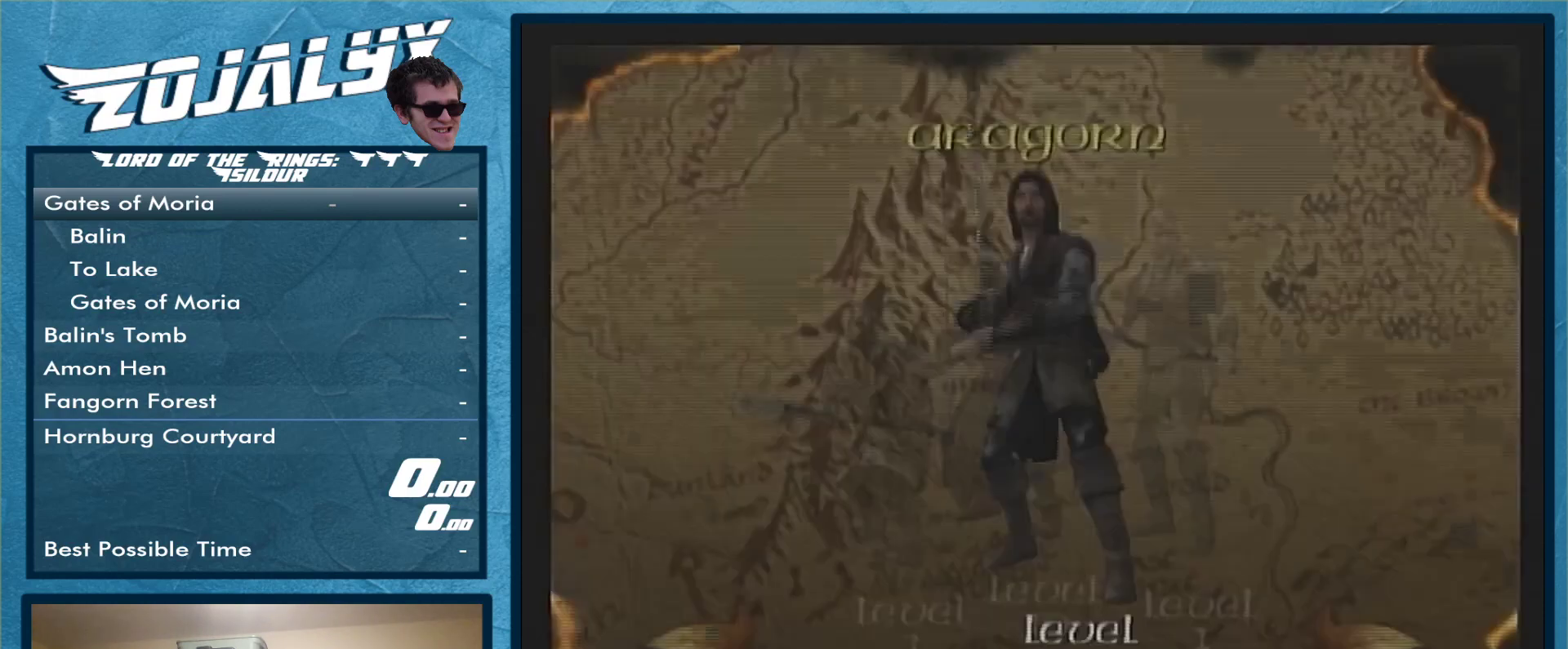
{"buttons": [], "left_stick": "center", "right_stick": "center", "events": []}
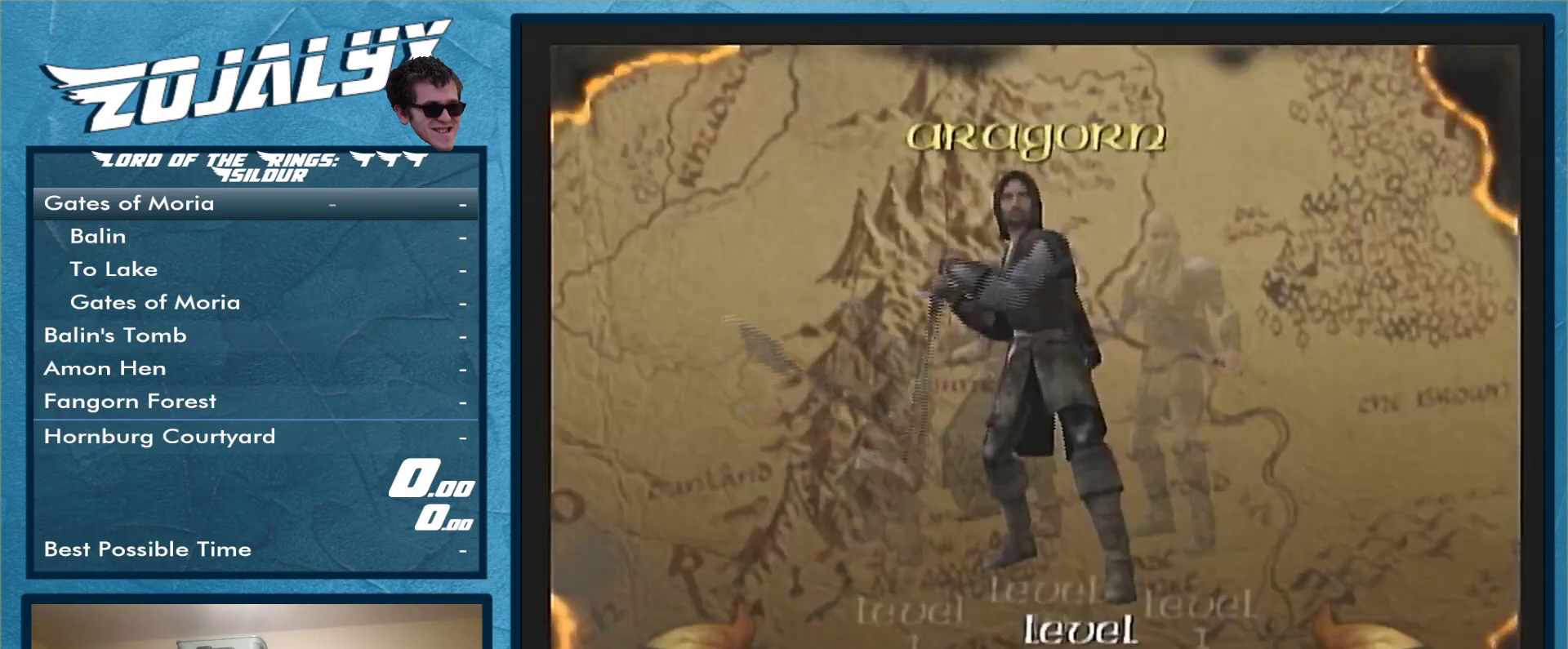
{"buttons": [], "left_stick": "center", "right_stick": "center", "events": [[133, "left_stick", "left"], [200, "left_stick", "center"], [300, "left_stick", "left"], [400, "left_stick", "center"]]}
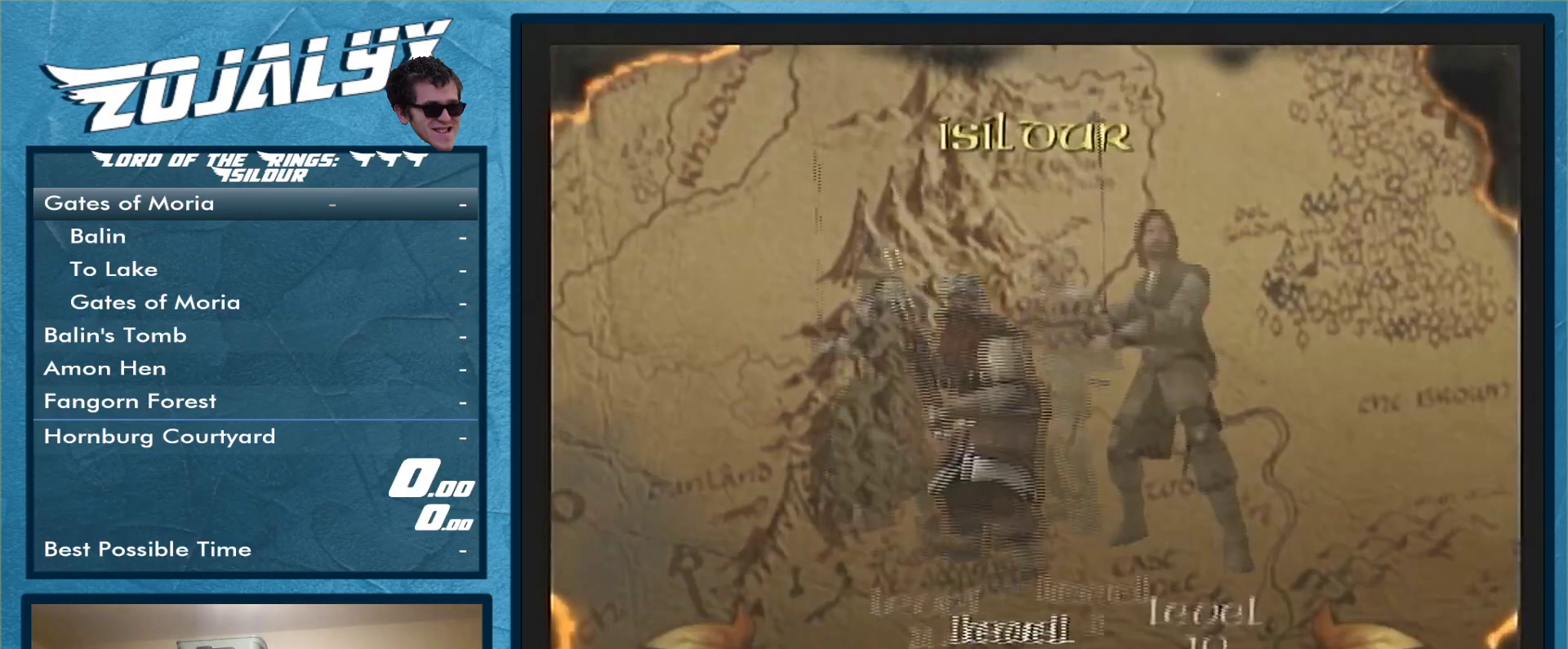
{"buttons": [], "left_stick": "center", "right_stick": "center", "events": [[367, "A", "down"], [433, "A", "up"]]}
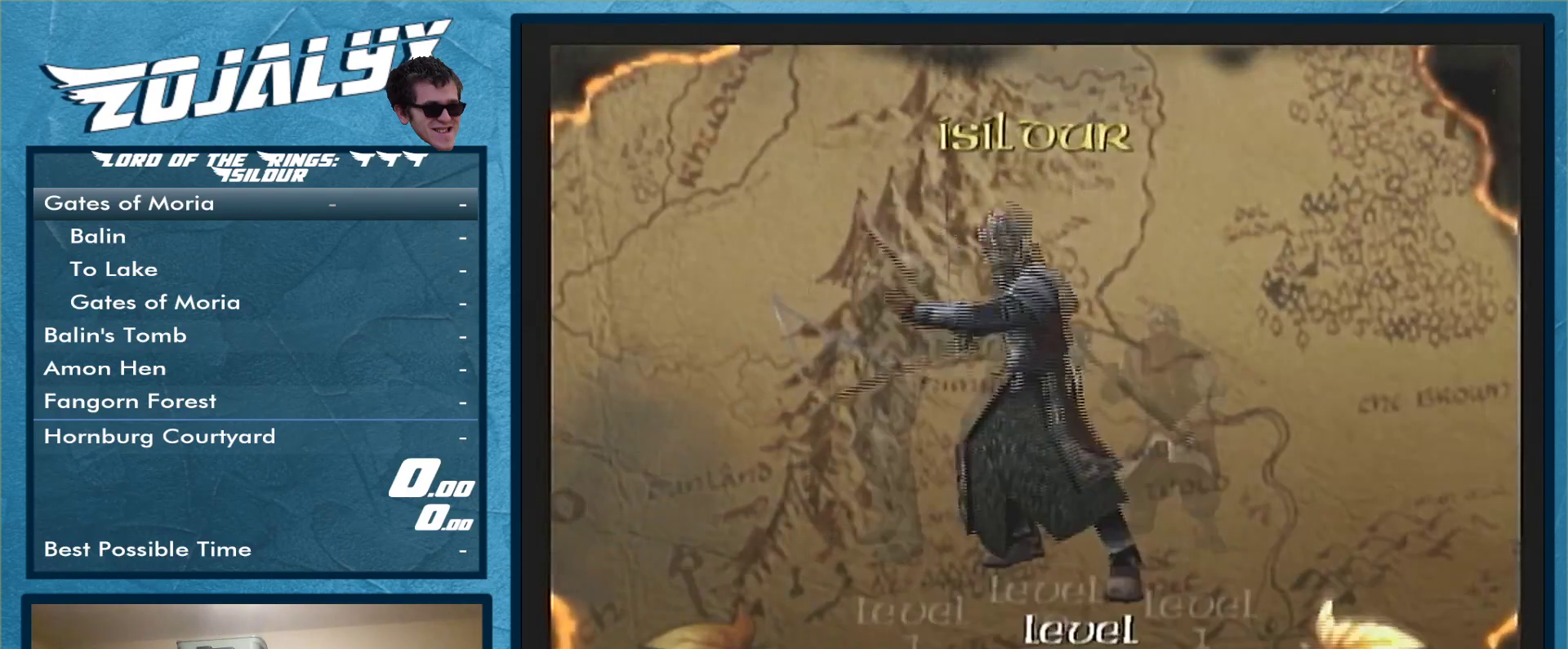
{"buttons": [], "left_stick": "center", "right_stick": "center", "events": []}
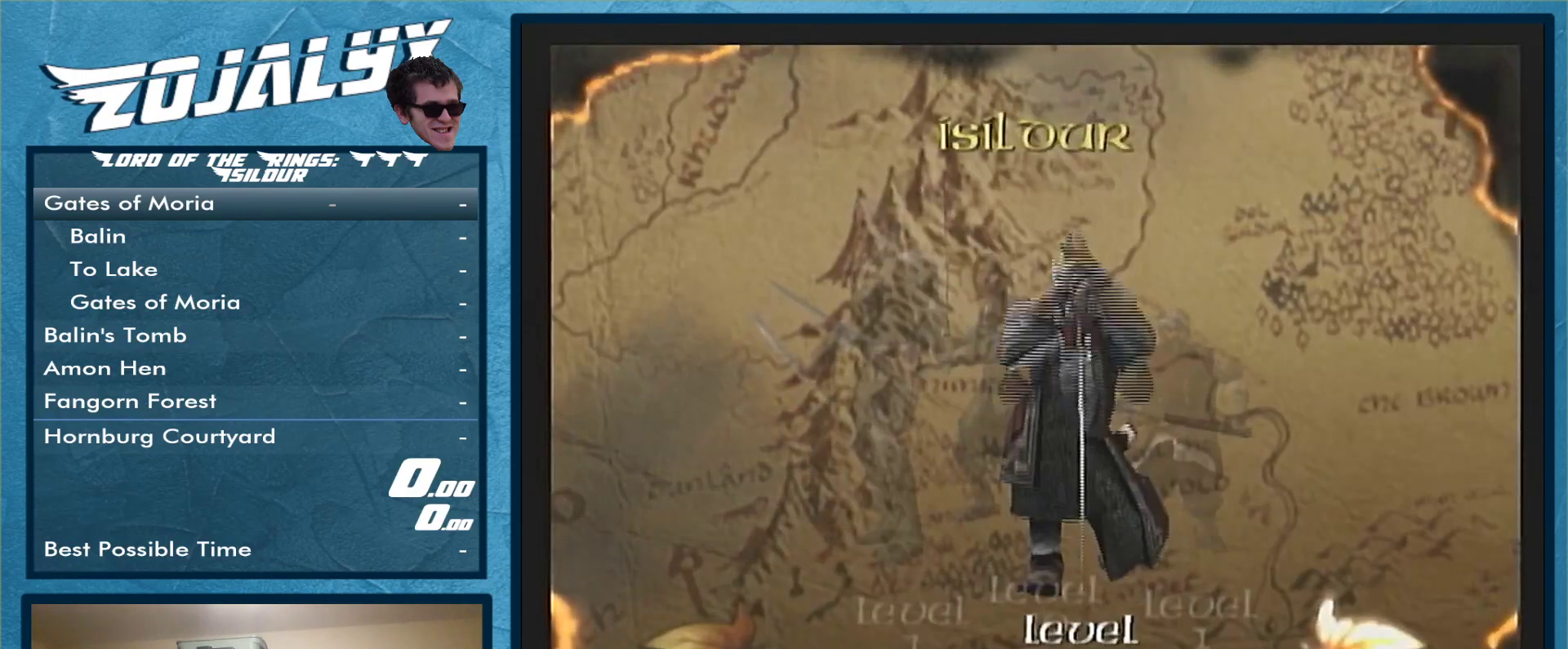
{"buttons": [], "left_stick": "center", "right_stick": "center", "events": []}